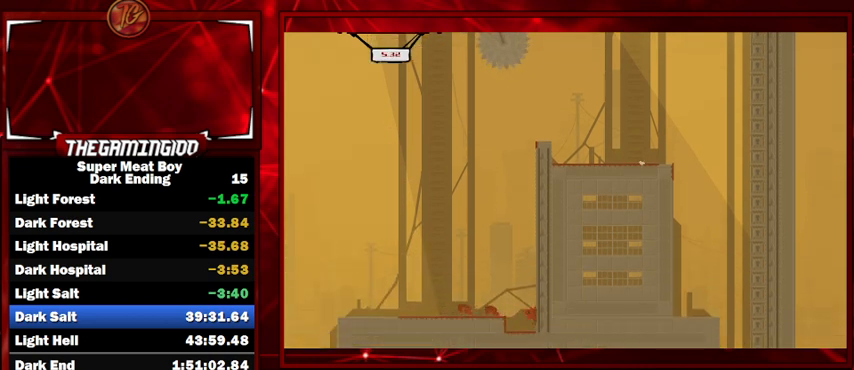
Gameplay with keyboard; each line is a JSON object with the keys held at the frame after it. "events" lists presses ("down") and releases ("up") of "left", "p", "right", "shift" and "space" between this image and that frame as [ms after this image, input, new state], when the widget could be followed in between. No other keys are recorded. Mouse input is not recorded.
{"keys": ["right", "shift"], "events": []}
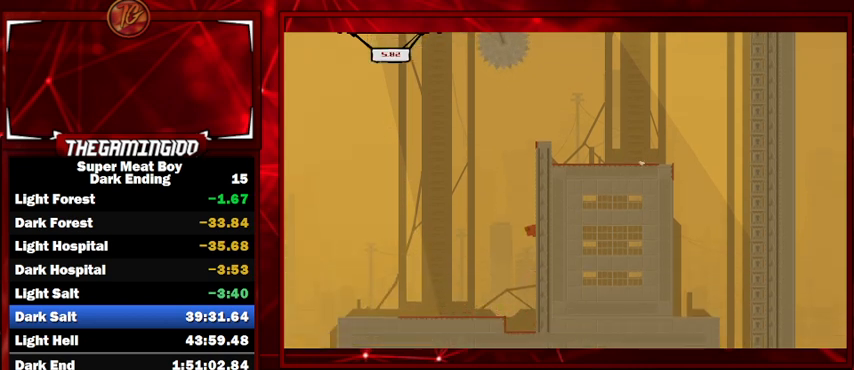
{"keys": ["right", "shift", "space"], "events": [[400, "space", "down"]]}
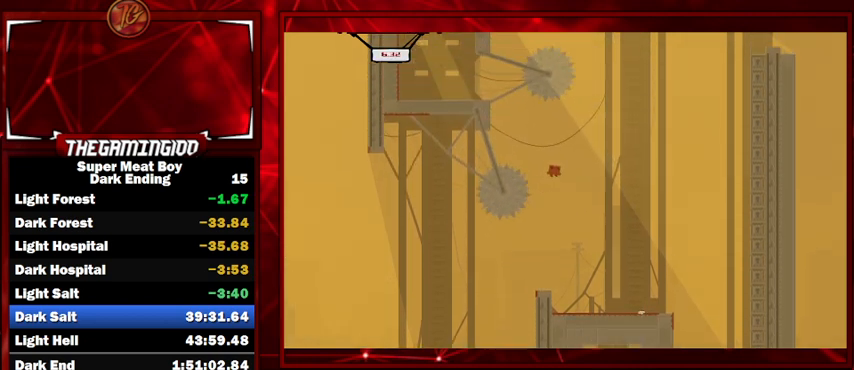
{"keys": ["left", "shift", "space"], "events": [[167, "right", "up"], [200, "left", "down"]]}
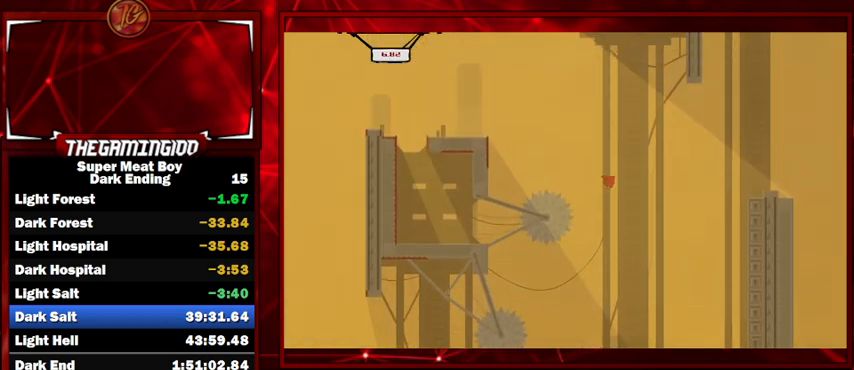
{"keys": ["left", "shift"], "events": [[467, "space", "up"]]}
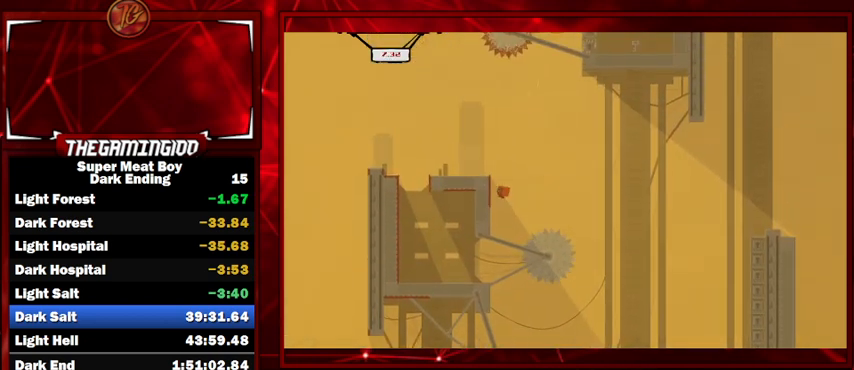
{"keys": ["left", "shift"], "events": [[100, "space", "down"], [333, "space", "up"]]}
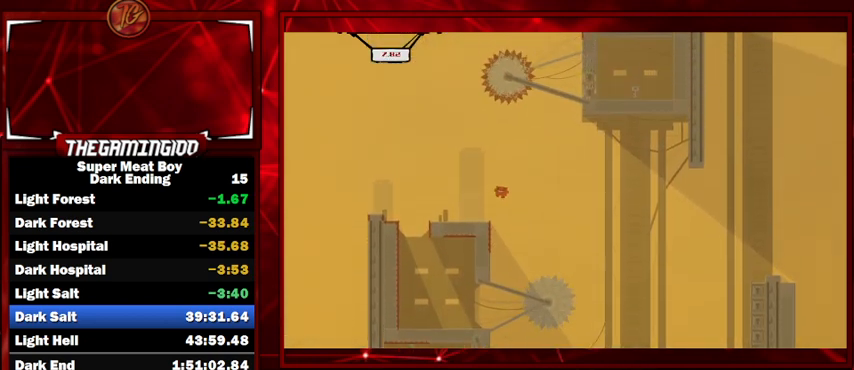
{"keys": ["shift"], "events": [[267, "space", "down"], [467, "space", "up"], [500, "left", "up"]]}
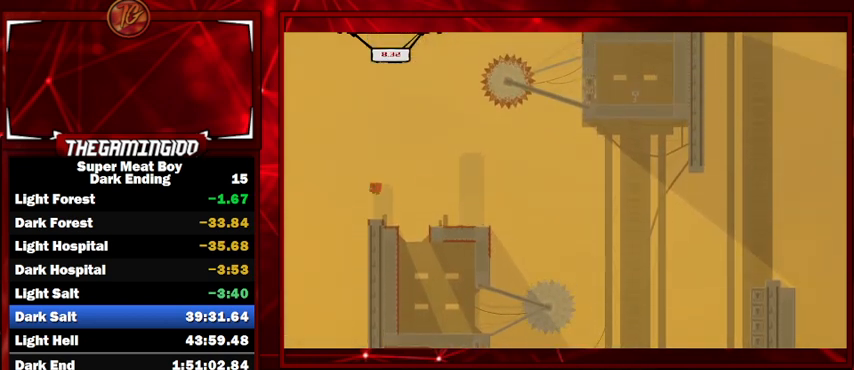
{"keys": ["right", "shift"], "events": [[33, "right", "down"]]}
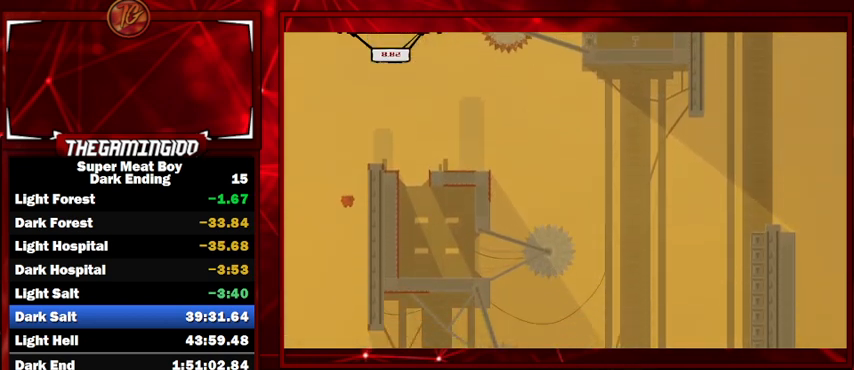
{"keys": ["right", "shift"], "events": []}
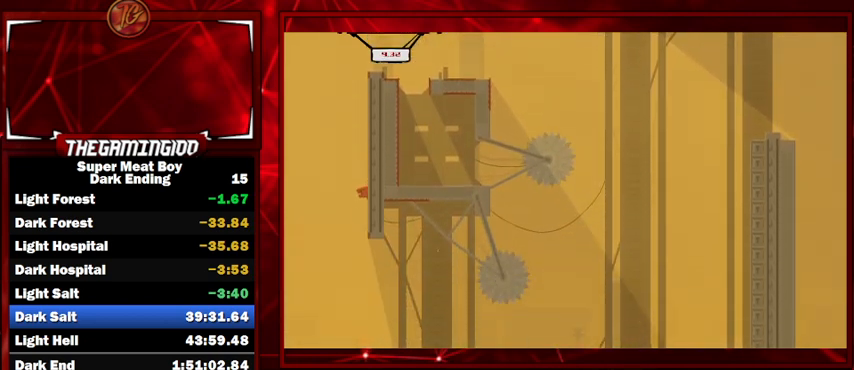
{"keys": ["right", "shift"], "events": []}
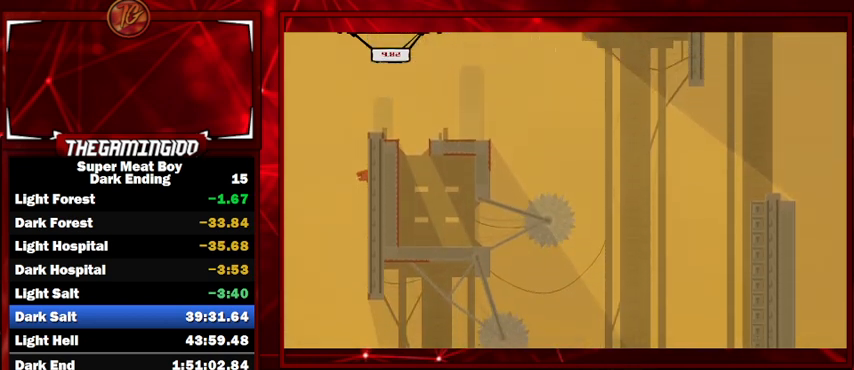
{"keys": ["right", "shift", "space"], "events": [[233, "space", "down"]]}
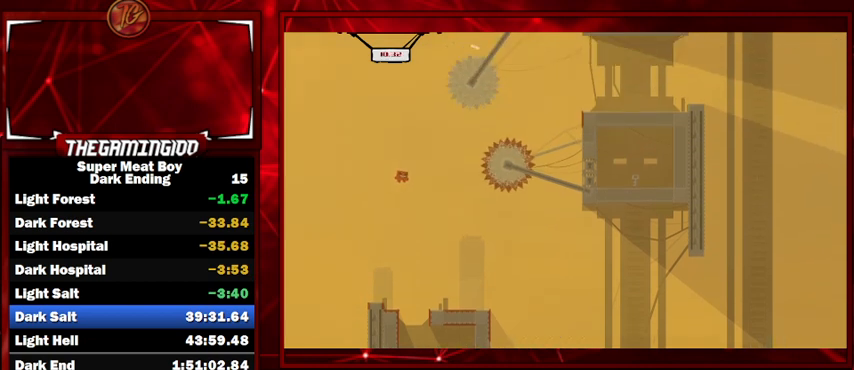
{"keys": ["right", "shift"], "events": [[33, "space", "up"]]}
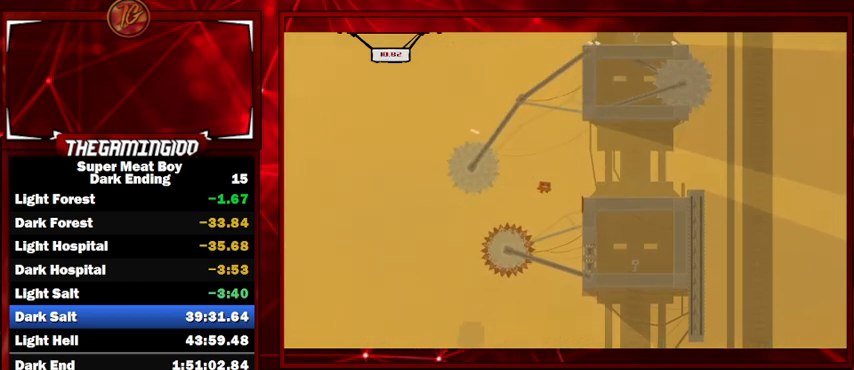
{"keys": ["right", "shift"], "events": []}
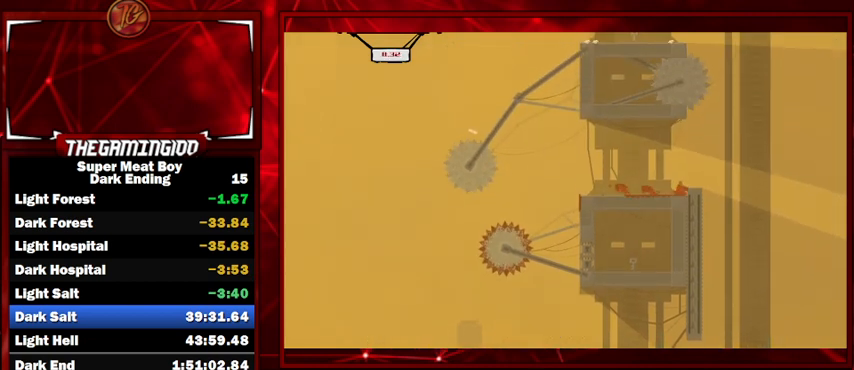
{"keys": ["right", "shift"], "events": [[200, "space", "down"], [433, "space", "up"]]}
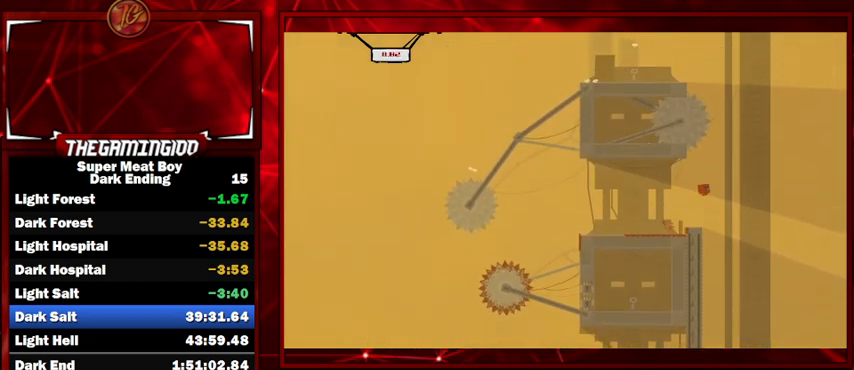
{"keys": ["left", "shift"], "events": [[67, "right", "up"], [167, "left", "down"]]}
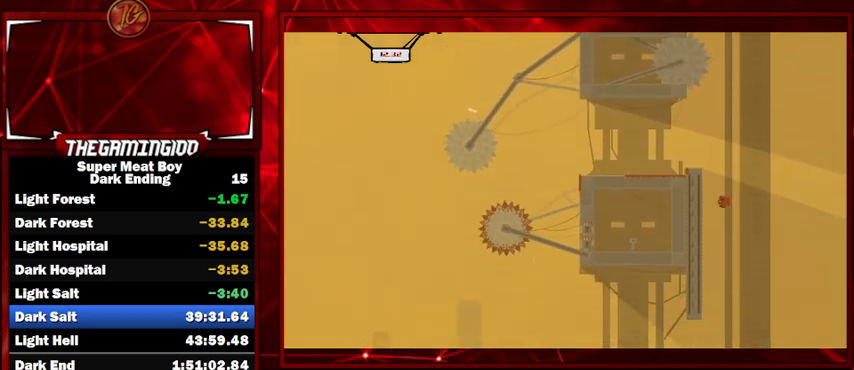
{"keys": ["left", "shift"], "events": [[267, "space", "down"], [400, "space", "up"]]}
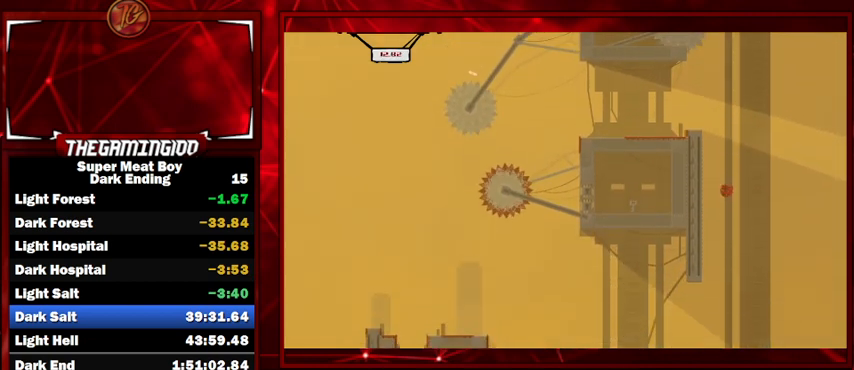
{"keys": ["left", "shift"], "events": []}
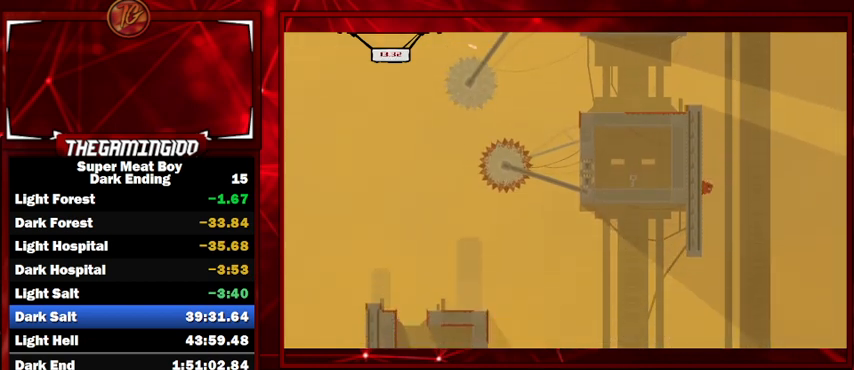
{"keys": ["right", "shift"], "events": [[300, "right", "down"], [333, "left", "up"]]}
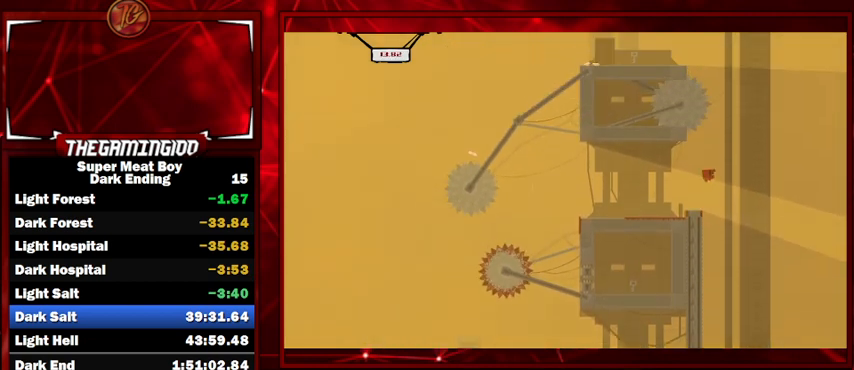
{"keys": ["left", "shift"], "events": [[233, "left", "down"], [233, "right", "up"]]}
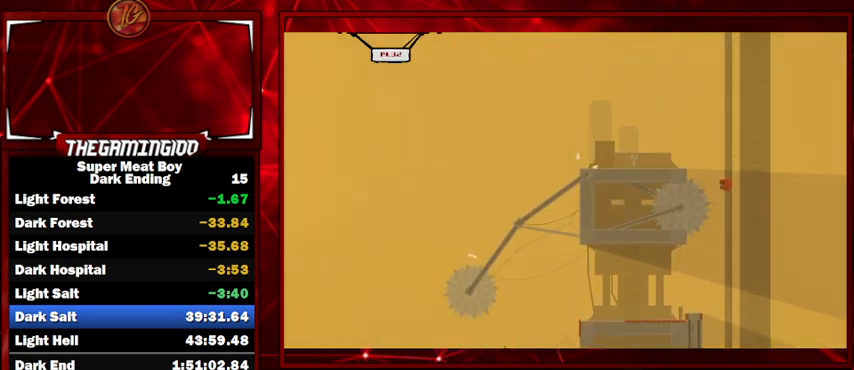
{"keys": ["left", "shift"], "events": [[300, "space", "down"], [500, "space", "up"]]}
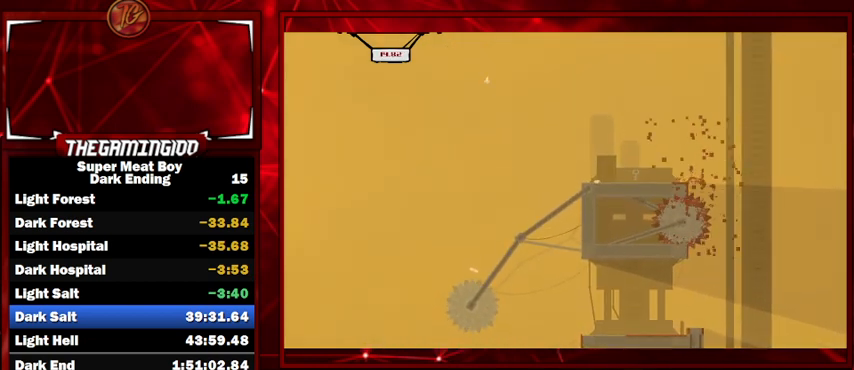
{"keys": ["shift"], "events": [[200, "left", "up"]]}
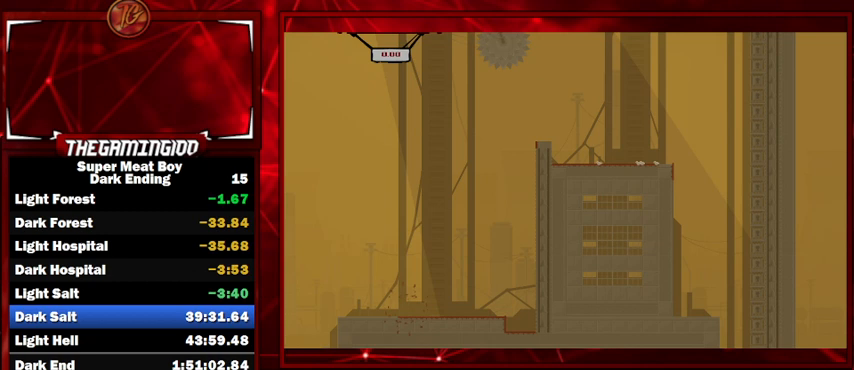
{"keys": ["right", "shift"], "events": [[367, "right", "down"]]}
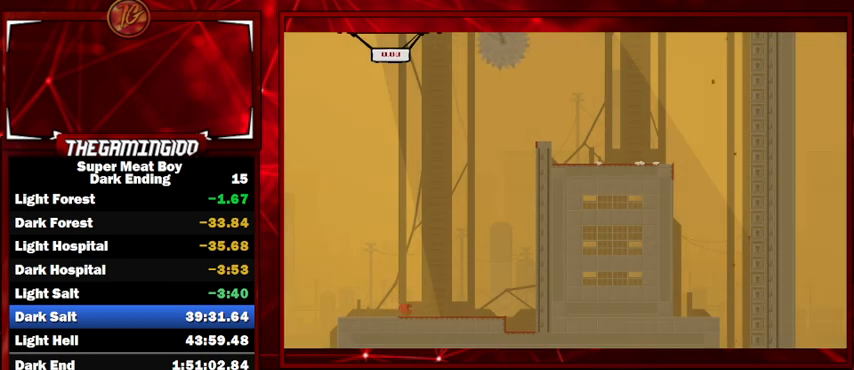
{"keys": ["right", "shift"], "events": []}
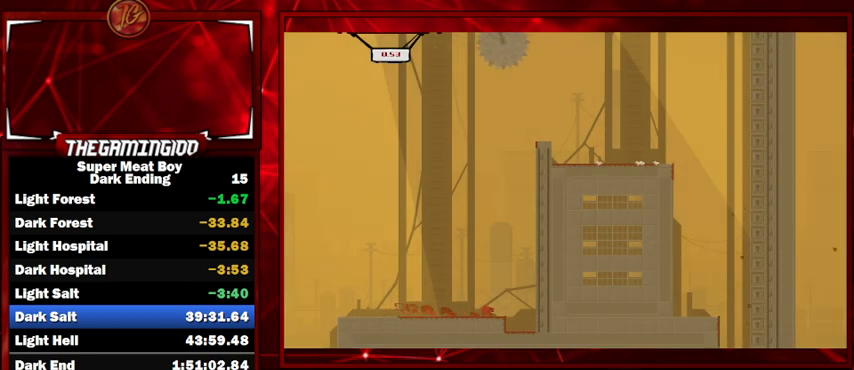
{"keys": ["right", "shift"], "events": []}
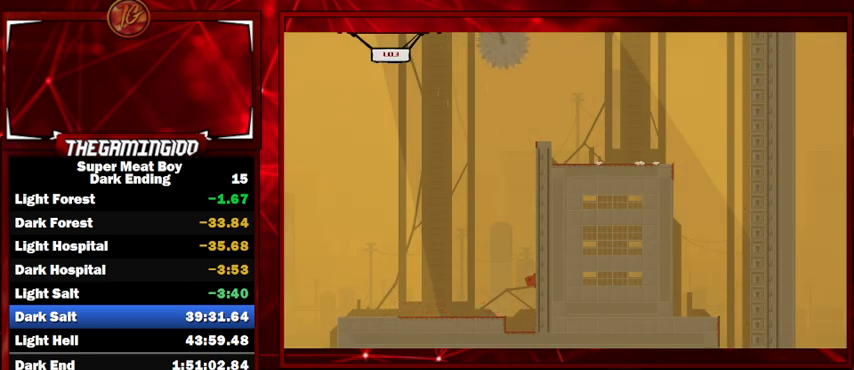
{"keys": ["right", "shift"], "events": []}
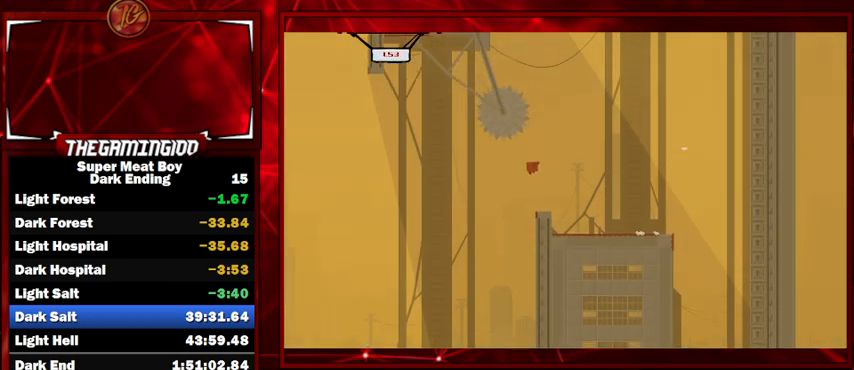
{"keys": ["left", "shift"], "events": [[367, "left", "down"], [433, "right", "up"]]}
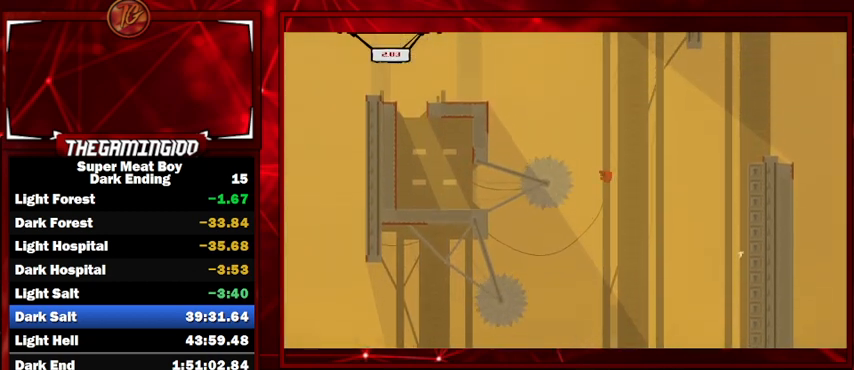
{"keys": ["left", "shift"], "events": []}
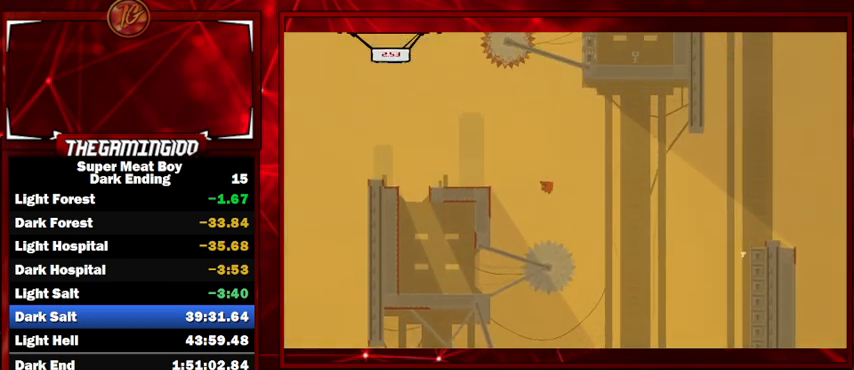
{"keys": ["left", "shift", "space"], "events": [[233, "space", "down"]]}
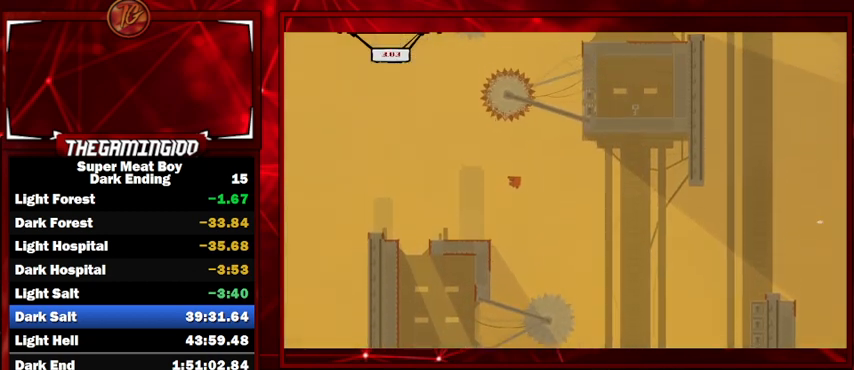
{"keys": ["left", "shift", "space"], "events": []}
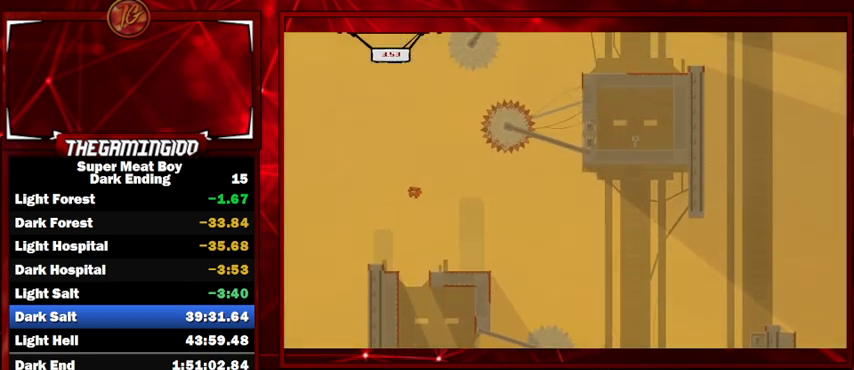
{"keys": ["right", "shift"], "events": [[33, "space", "up"], [100, "left", "up"], [167, "right", "down"]]}